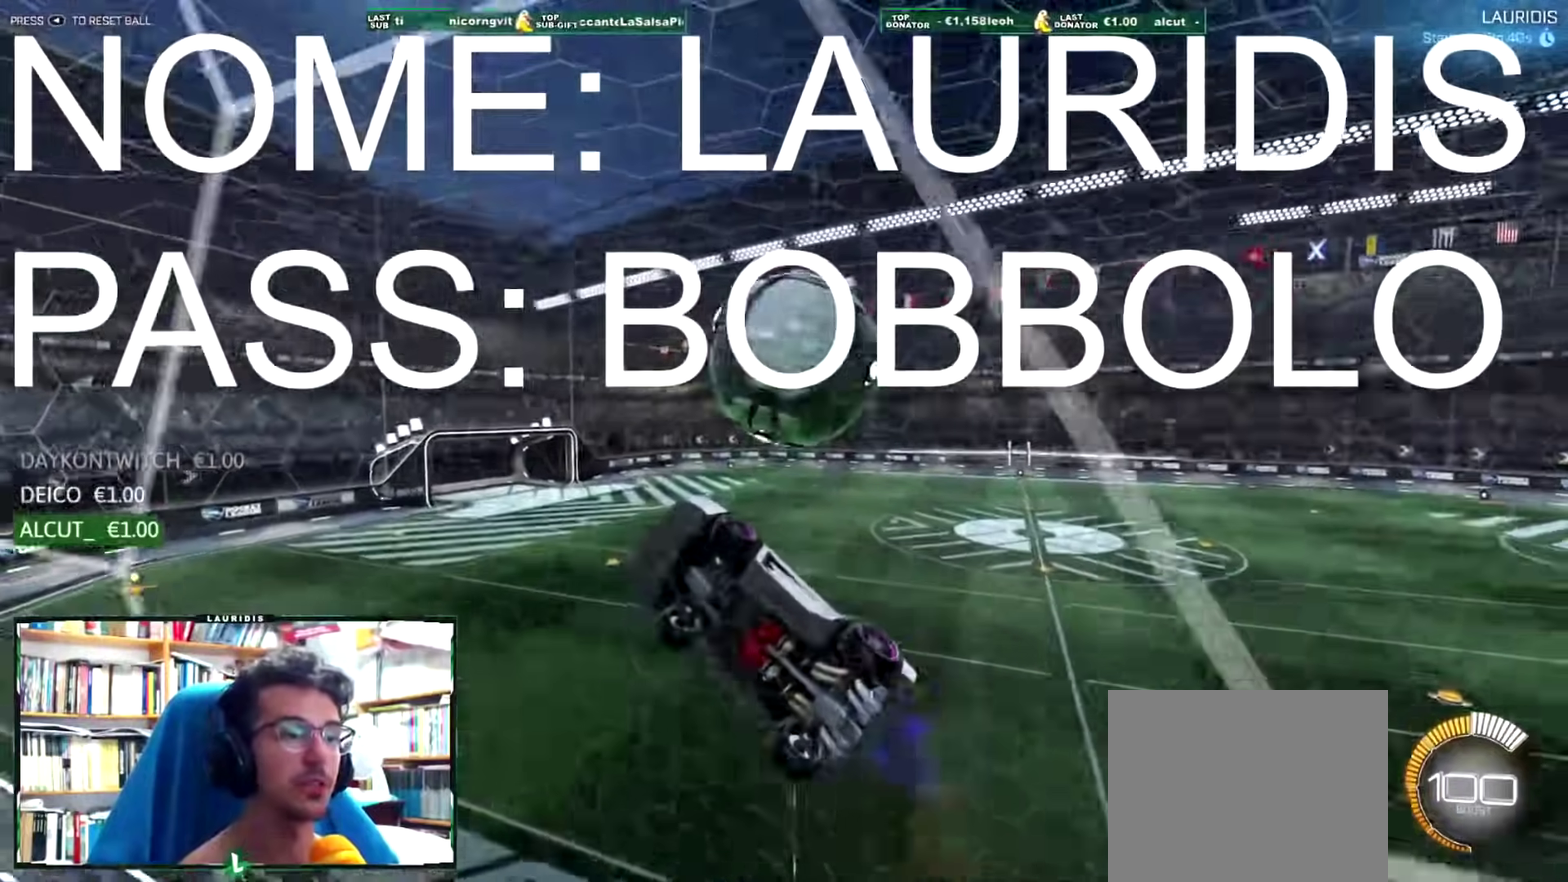
Gameplay with a controller (PlayStation layout); each line is a JSON object with the inputs held at the frame after it. "events" lists button and stick changes between this image and that frame as [ms after this image, input, new state], when the widget could be followed in between.
{"buttons": ["L1", "R1"], "left_stick": "up-left", "right_stick": "center", "events": [[33, "L1", "down"], [50, "left_stick", "down-left"], [66, "CROSS", "up"], [83, "R2", "up"], [133, "left_stick", "left"], [233, "left_stick", "down-left"], [317, "left_stick", "left"], [333, "R1", "down"], [383, "left_stick", "up-left"]]}
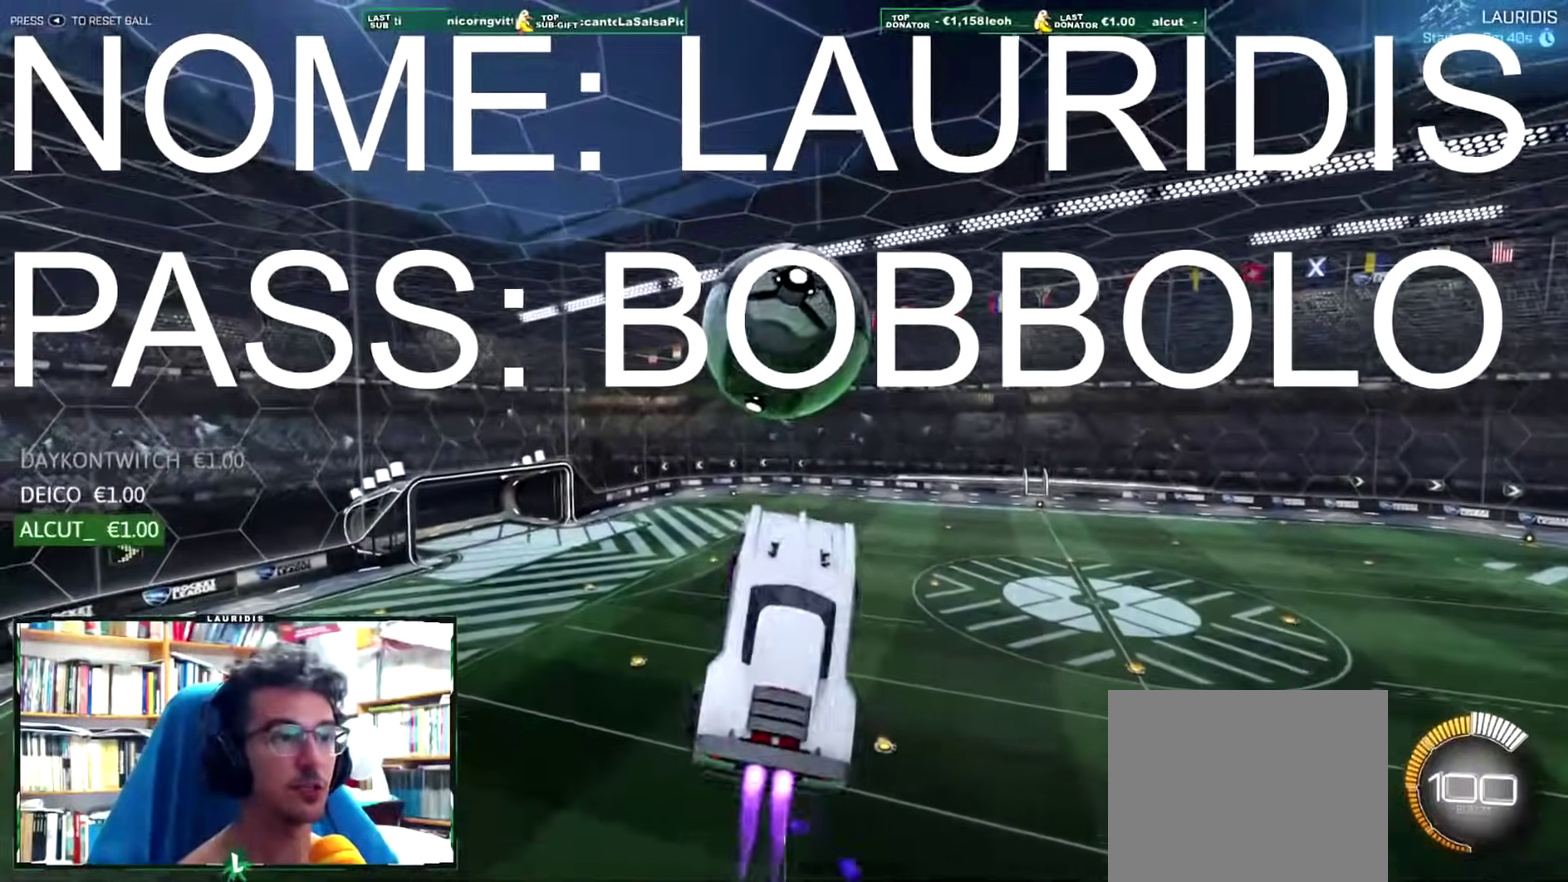
{"buttons": ["L1", "R1"], "left_stick": "up-left", "right_stick": "center", "events": [[50, "left_stick", "left"], [117, "R1", "up"], [217, "left_stick", "down-left"], [351, "left_stick", "left"], [451, "R1", "down"], [451, "left_stick", "up-left"]]}
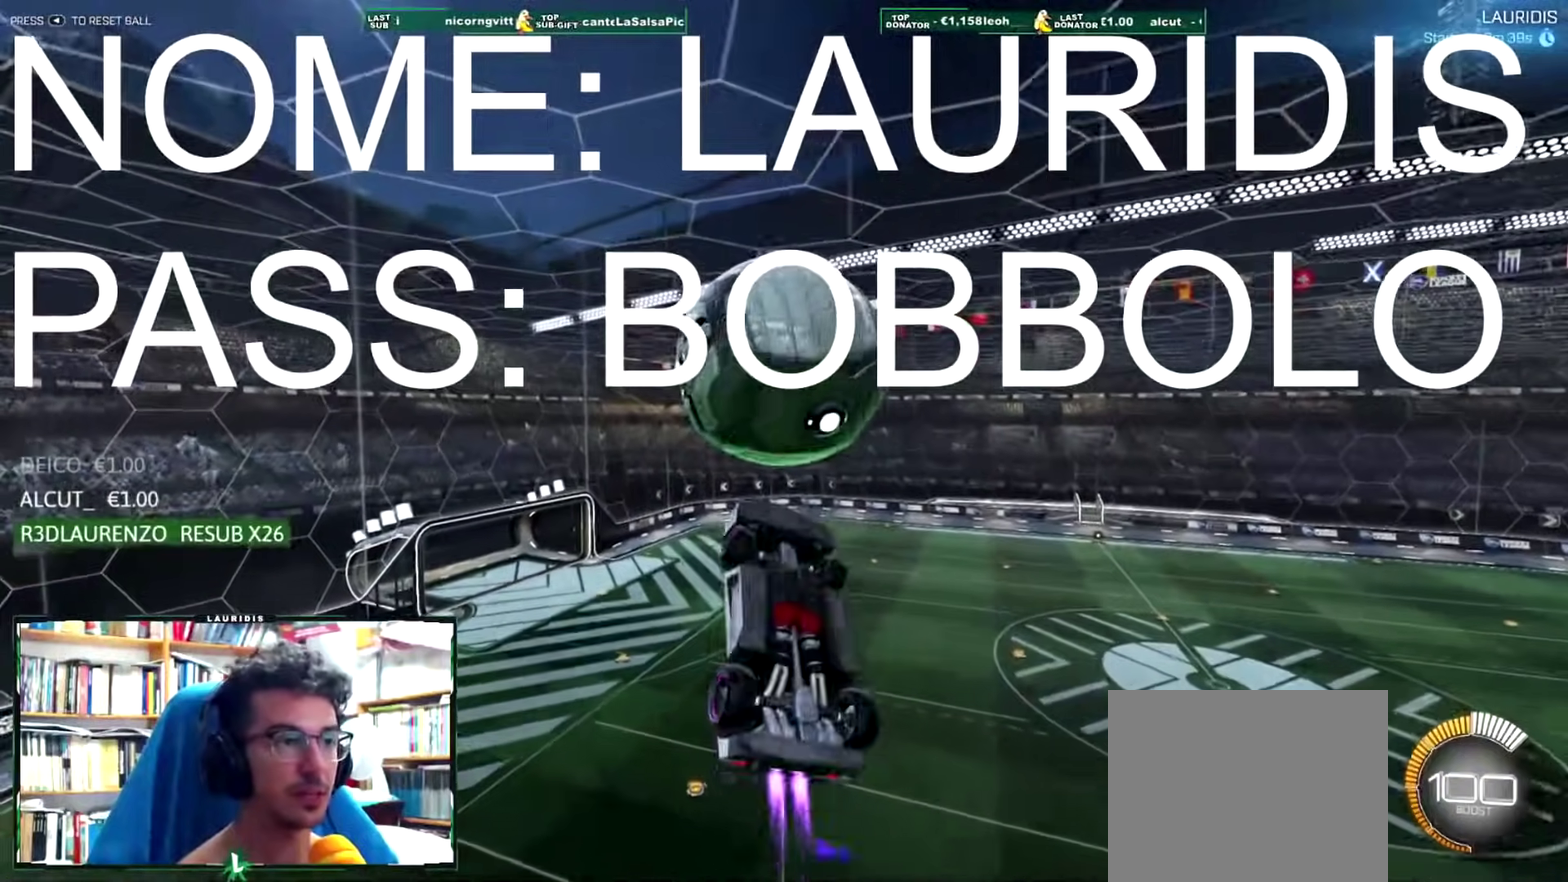
{"buttons": [], "left_stick": "right", "right_stick": "center", "events": [[66, "R1", "up"], [150, "left_stick", "left"], [333, "left_stick", "center"], [350, "L1", "up"], [450, "left_stick", "right"]]}
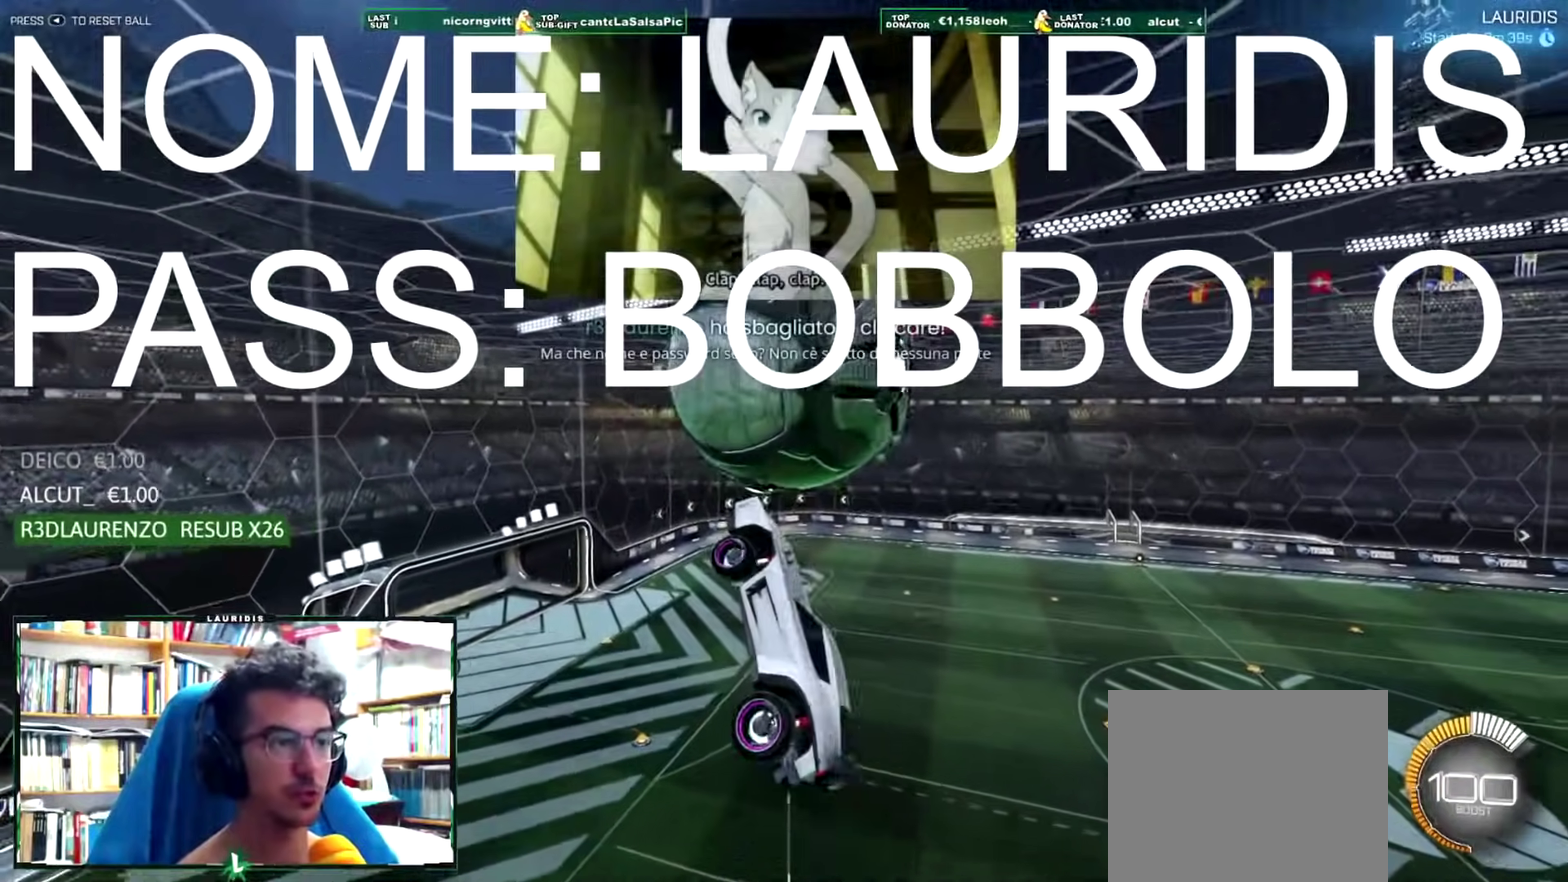
{"buttons": ["L1", "R1"], "left_stick": "left", "right_stick": "center", "events": [[117, "R1", "down"], [150, "left_stick", "down"], [234, "L1", "down"], [234, "R1", "up"], [234, "left_stick", "down-left"], [334, "R1", "down"], [401, "R1", "up"], [467, "left_stick", "left"], [501, "R1", "down"]]}
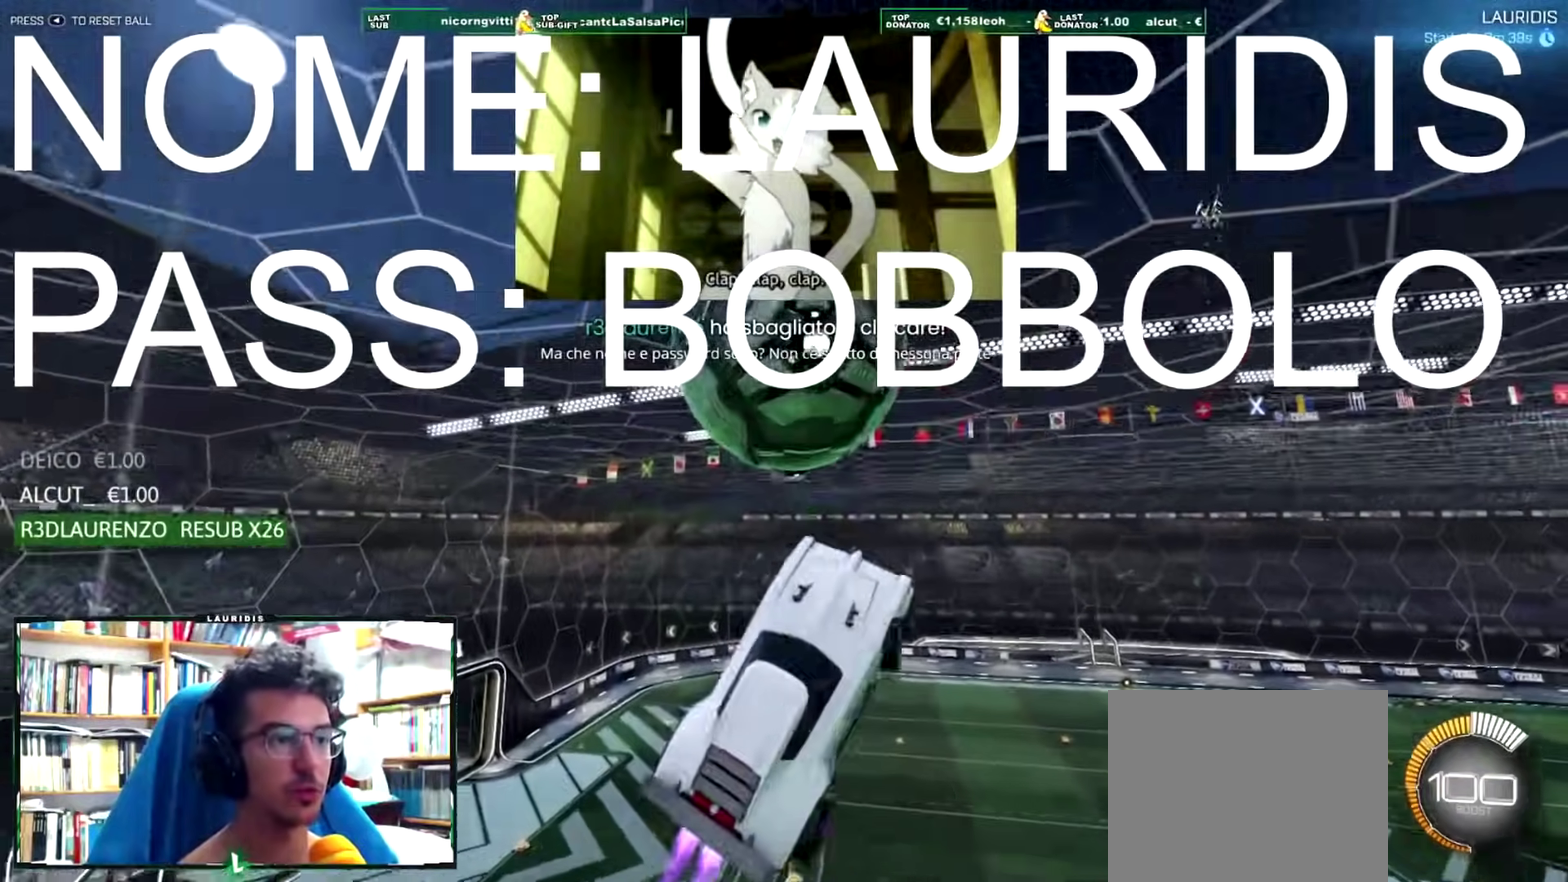
{"buttons": ["L1", "R1"], "left_stick": "left", "right_stick": "center", "events": [[66, "R1", "up"], [167, "R1", "down"], [233, "R1", "up"], [250, "left_stick", "down-left"], [434, "R1", "down"], [450, "left_stick", "left"]]}
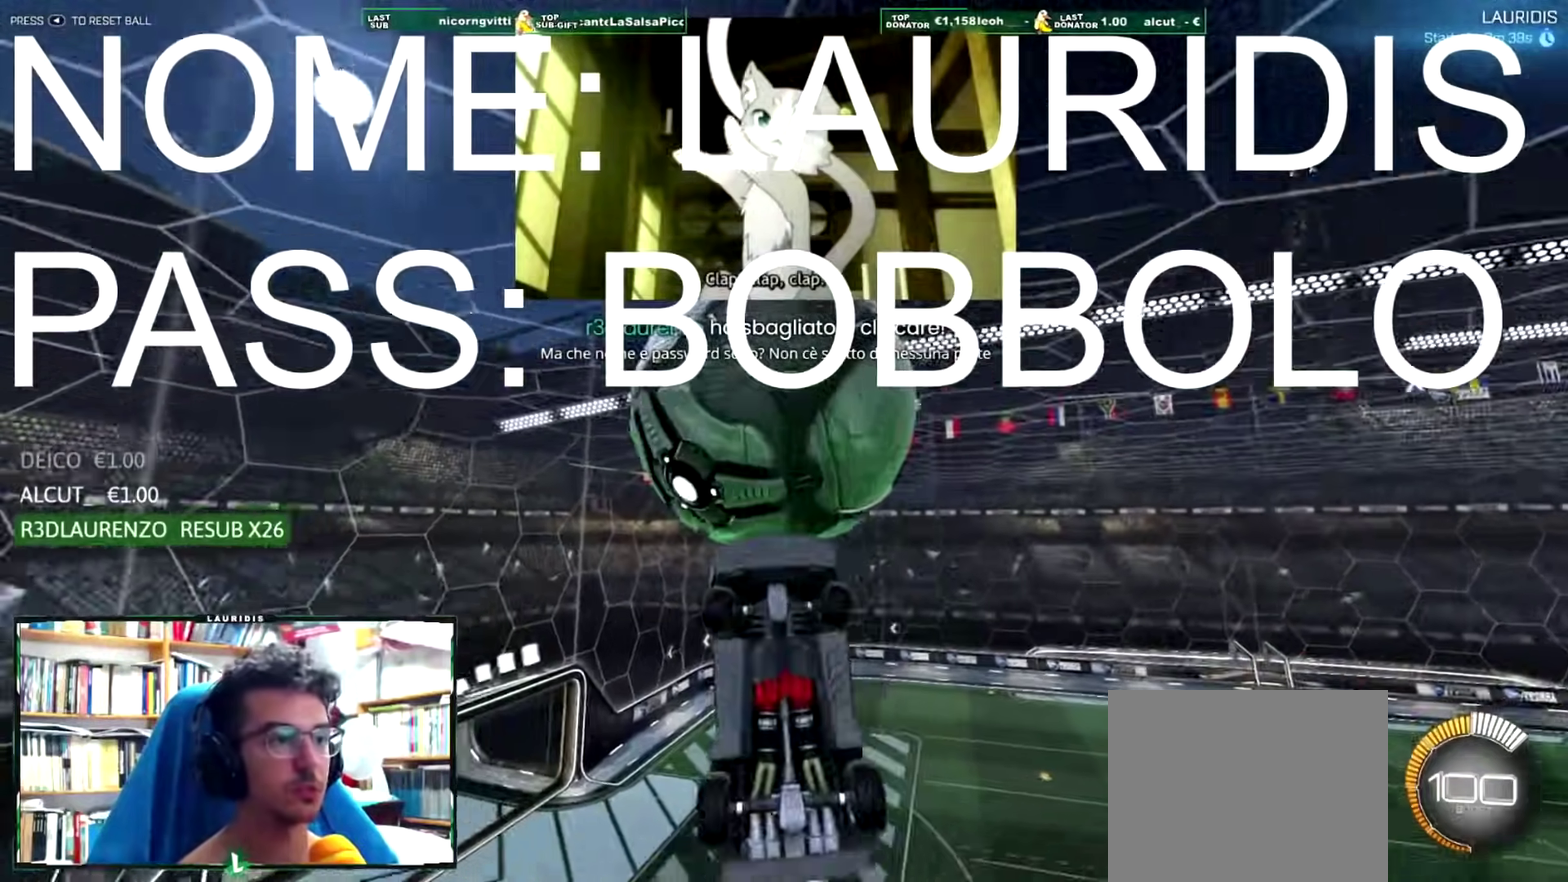
{"buttons": ["L1"], "left_stick": "down-left", "right_stick": "center", "events": [[17, "R1", "up"], [134, "R1", "down"], [150, "left_stick", "up-left"], [200, "R1", "up"], [284, "R1", "down"], [351, "R1", "up"], [367, "left_stick", "left"], [467, "left_stick", "down-left"]]}
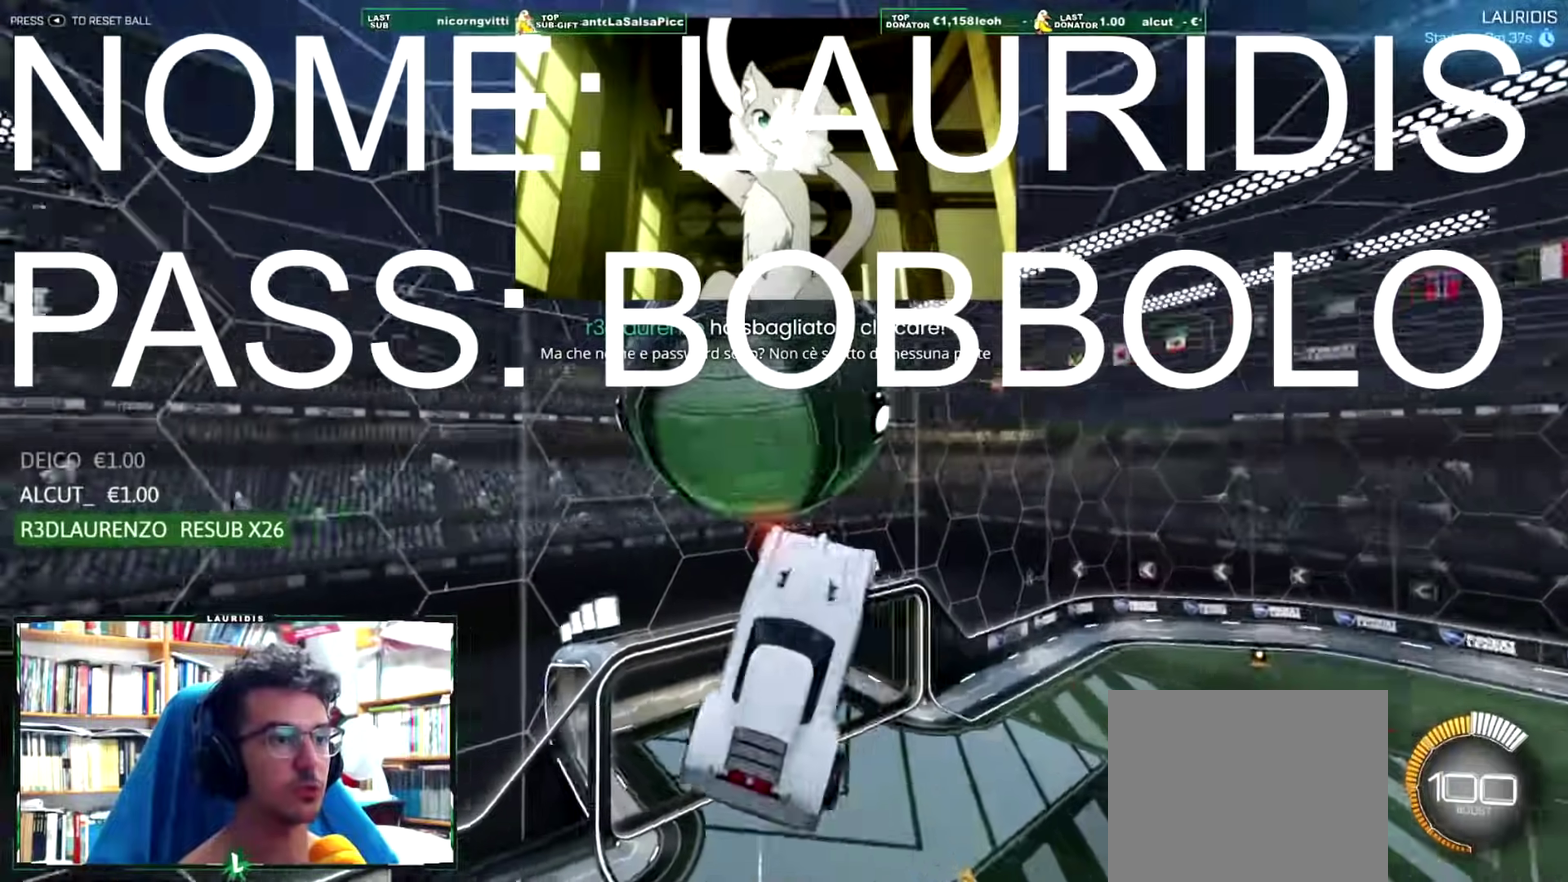
{"buttons": ["L1", "R1"], "left_stick": "left", "right_stick": "center", "events": [[450, "R1", "down"], [467, "left_stick", "left"]]}
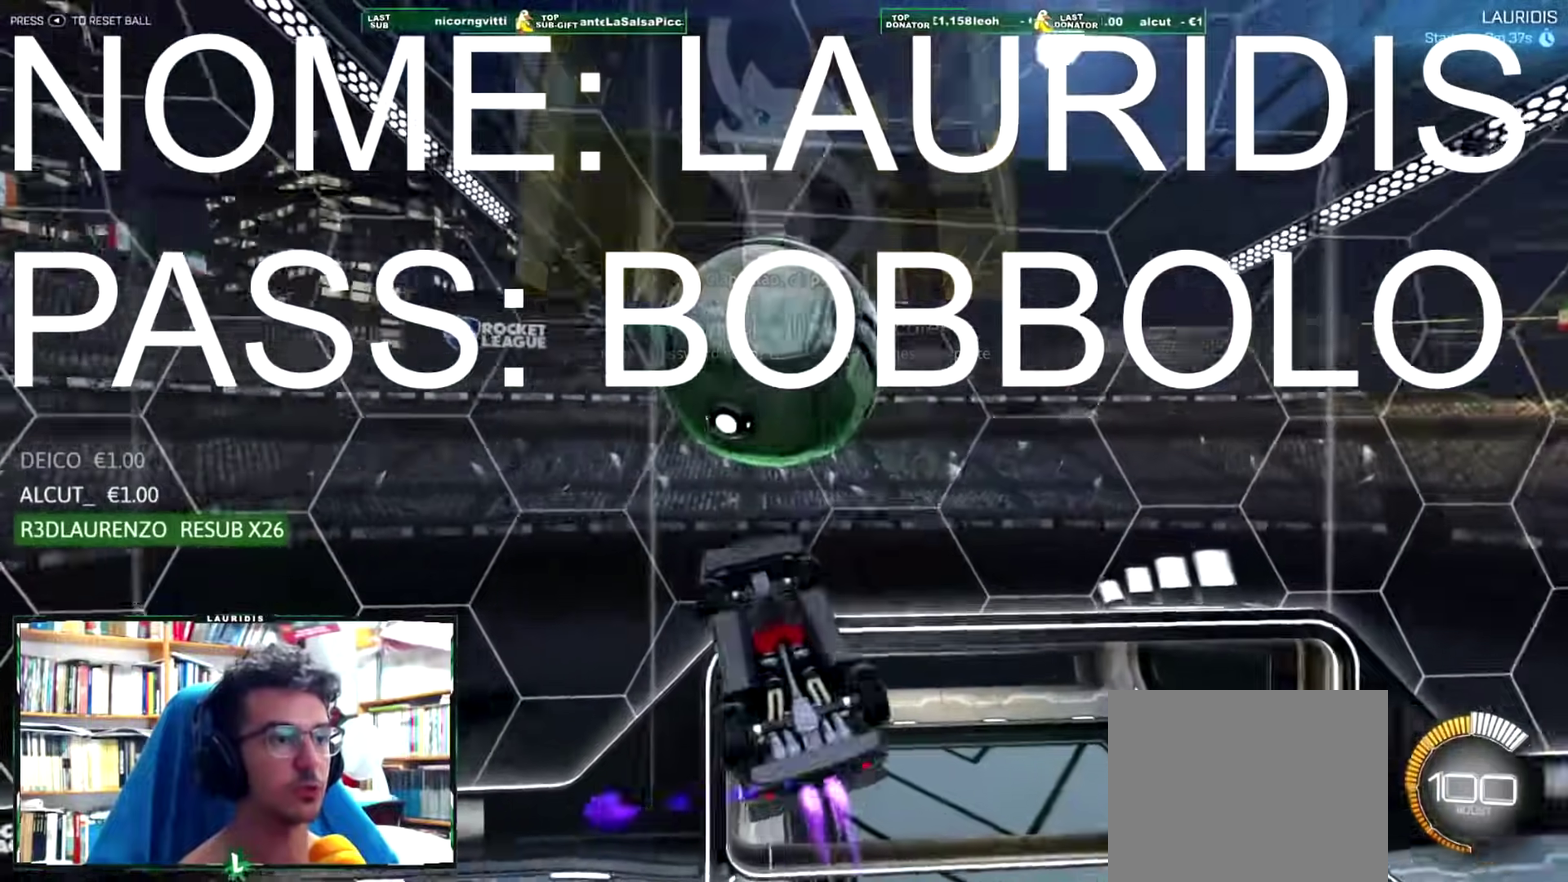
{"buttons": ["L1"], "left_stick": "left", "right_stick": "center", "events": [[217, "R1", "up"], [284, "left_stick", "down-left"], [401, "left_stick", "left"]]}
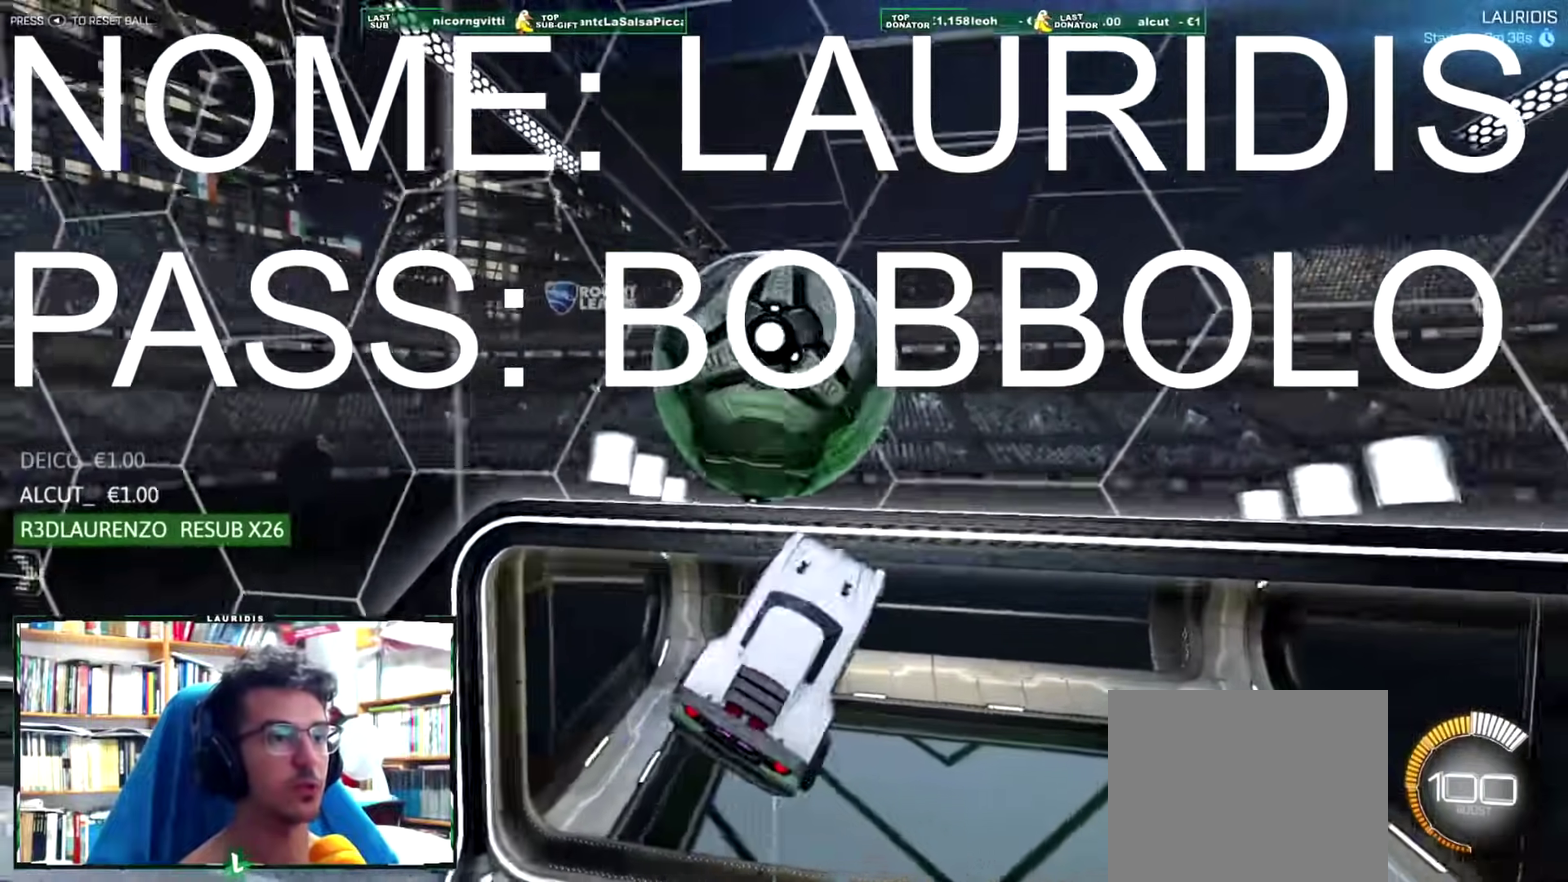
{"buttons": ["L1"], "left_stick": "right", "right_stick": "center", "events": [[33, "R1", "down"], [83, "L1", "up"], [367, "left_stick", "center"], [484, "L1", "down"], [484, "R1", "up"], [500, "left_stick", "right"]]}